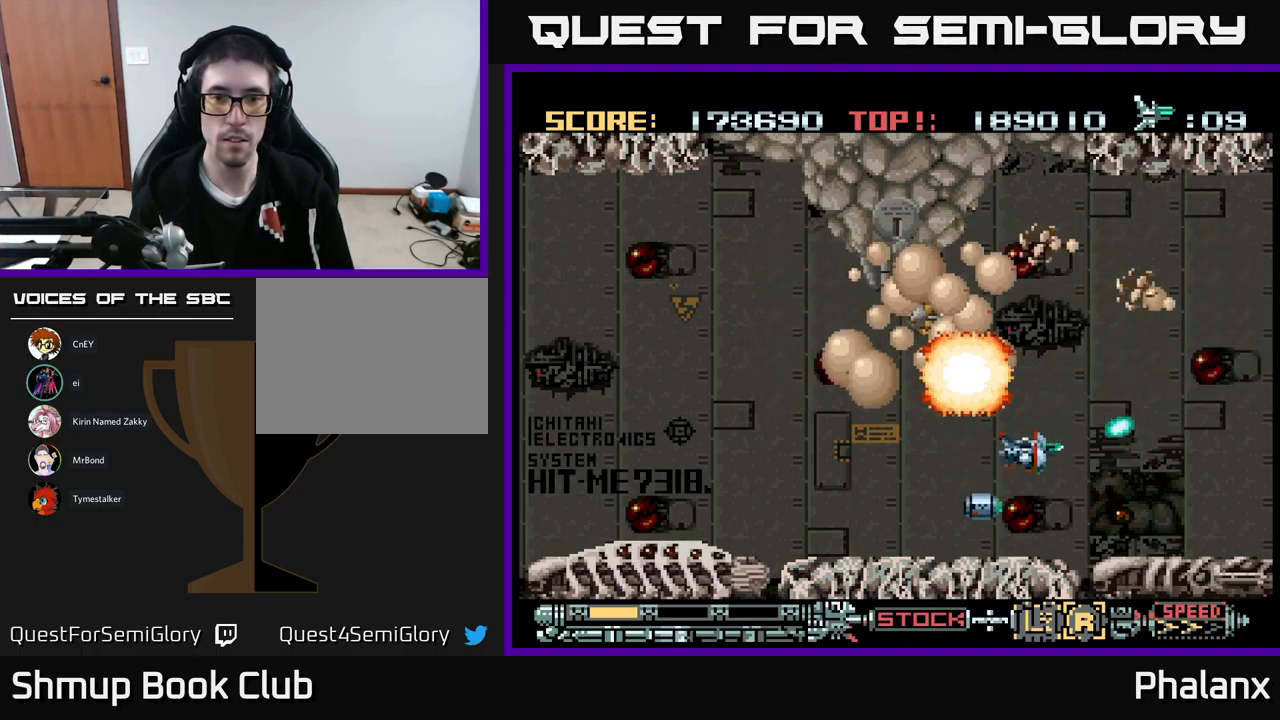
Gameplay with a controller (Xbox layout); each line is a JSON object with the inputs held at the frame after it. "events" lists button and stick changes between this image and that frame as [ms after this image, input, new state], when the widget could be followed in between. Not read: left_stick right_stick.
{"buttons": ["A", "DPAD_DOWN", "DPAD_LEFT"], "events": [[117, "DPAD_DOWN", "up"], [483, "DPAD_DOWN", "down"]]}
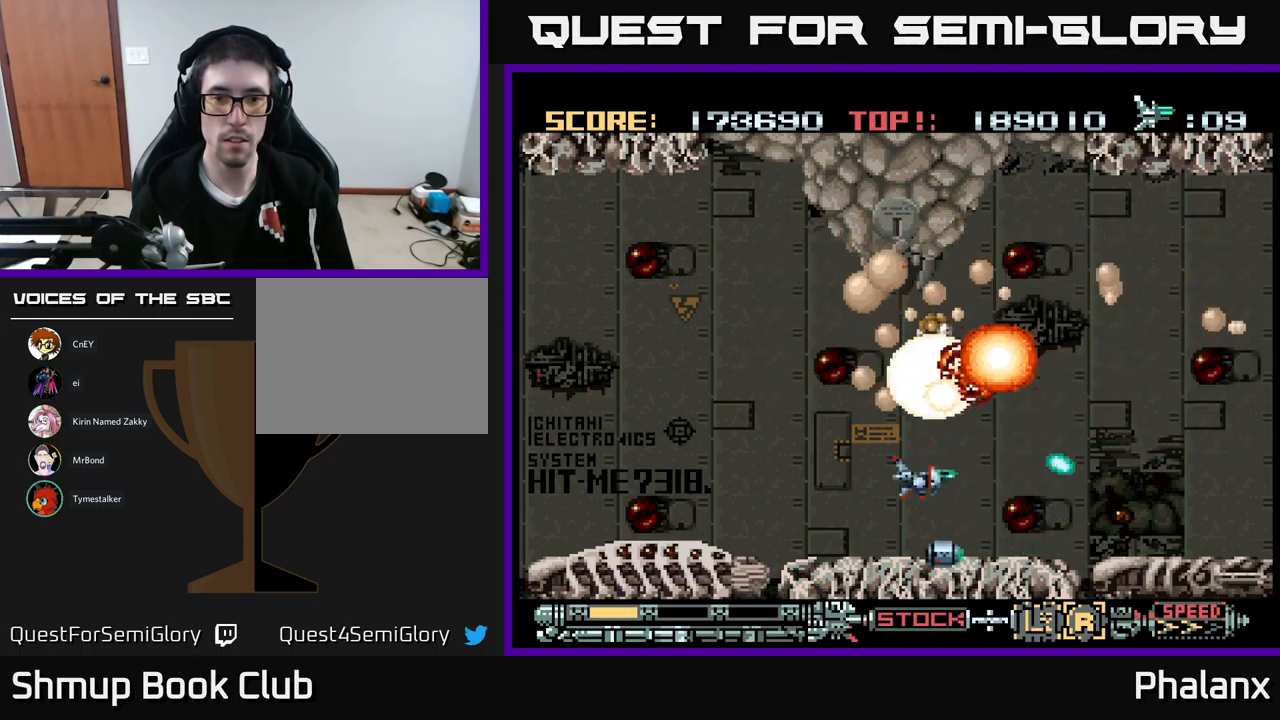
{"buttons": ["A", "DPAD_UP", "DPAD_LEFT"], "events": [[117, "DPAD_DOWN", "up"], [467, "DPAD_UP", "down"]]}
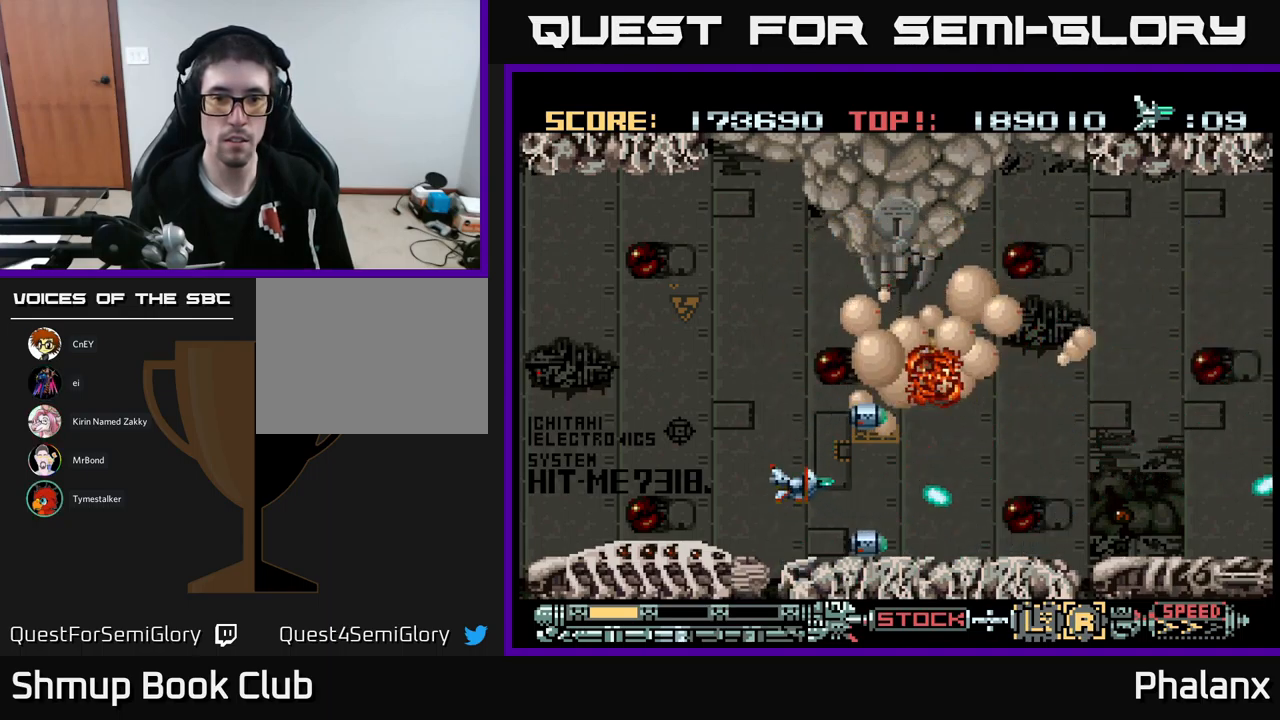
{"buttons": ["A"], "events": [[317, "X", "down"], [383, "DPAD_LEFT", "up"], [383, "DPAD_UP", "up"], [433, "X", "up"]]}
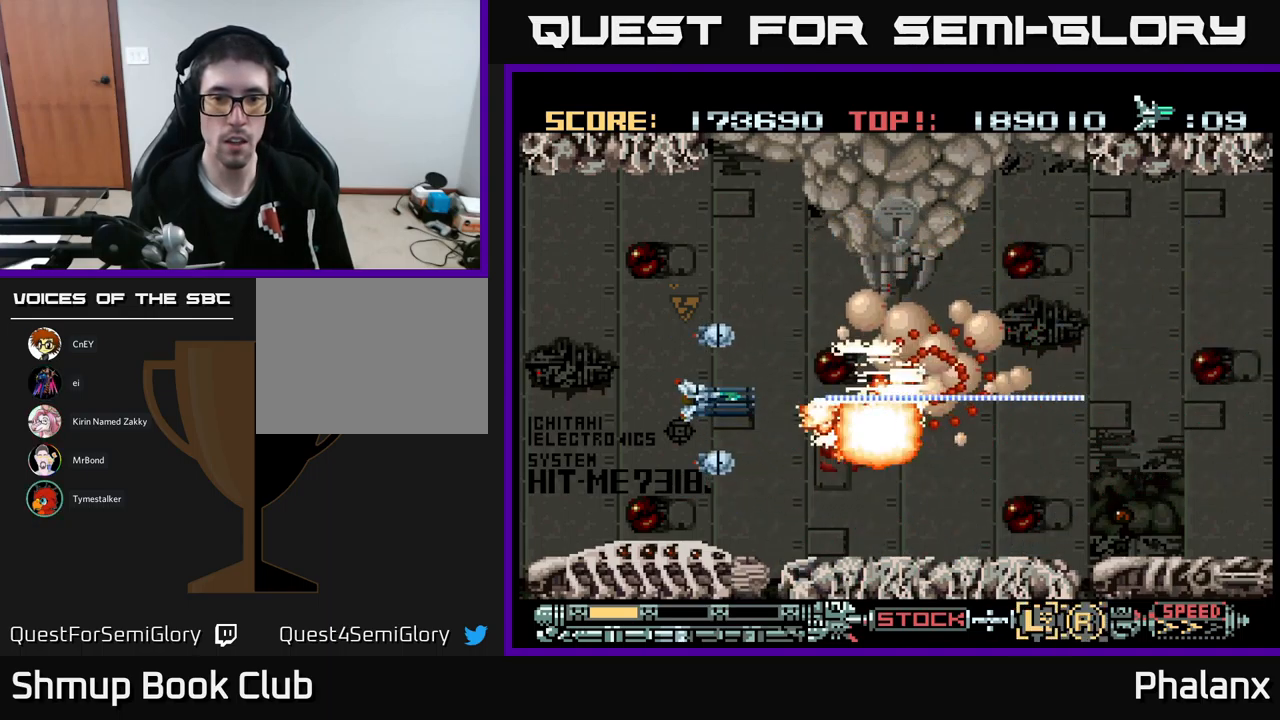
{"buttons": ["A", "DPAD_LEFT"], "events": [[50, "DPAD_UP", "down"], [117, "DPAD_LEFT", "down"], [133, "DPAD_UP", "up"], [150, "DPAD_LEFT", "up"], [333, "DPAD_DOWN", "down"], [400, "DPAD_LEFT", "down"], [417, "DPAD_DOWN", "up"]]}
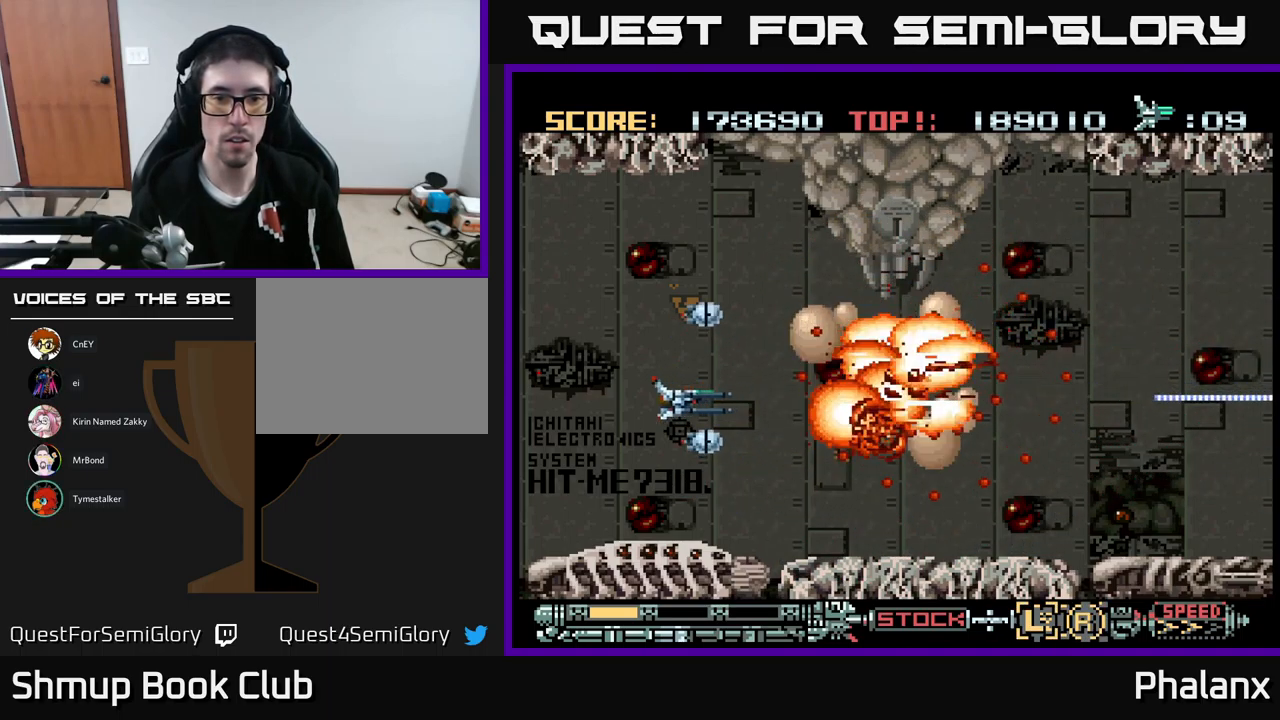
{"buttons": ["A"], "events": [[67, "DPAD_LEFT", "up"], [200, "DPAD_DOWN", "down"], [250, "DPAD_LEFT", "down"], [267, "DPAD_DOWN", "up"], [400, "DPAD_LEFT", "up"]]}
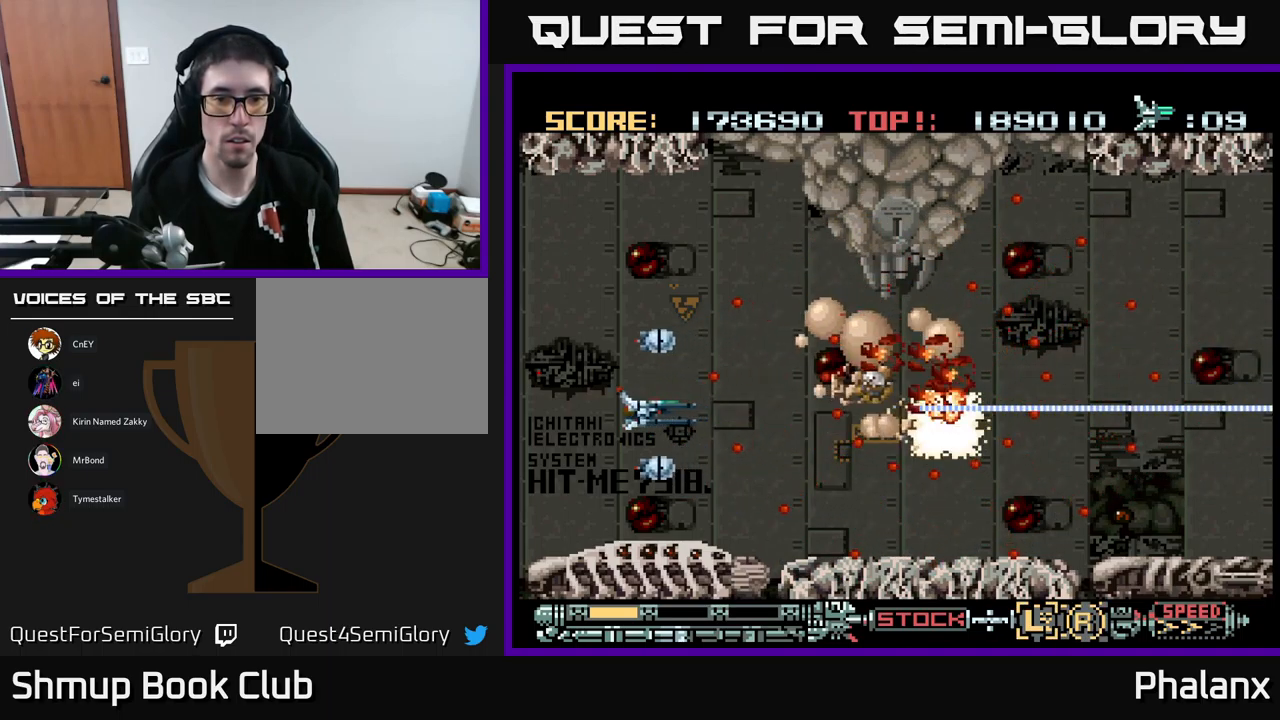
{"buttons": ["A", "DPAD_UP"], "events": [[183, "DPAD_RIGHT", "down"], [333, "DPAD_RIGHT", "up"], [433, "DPAD_UP", "down"]]}
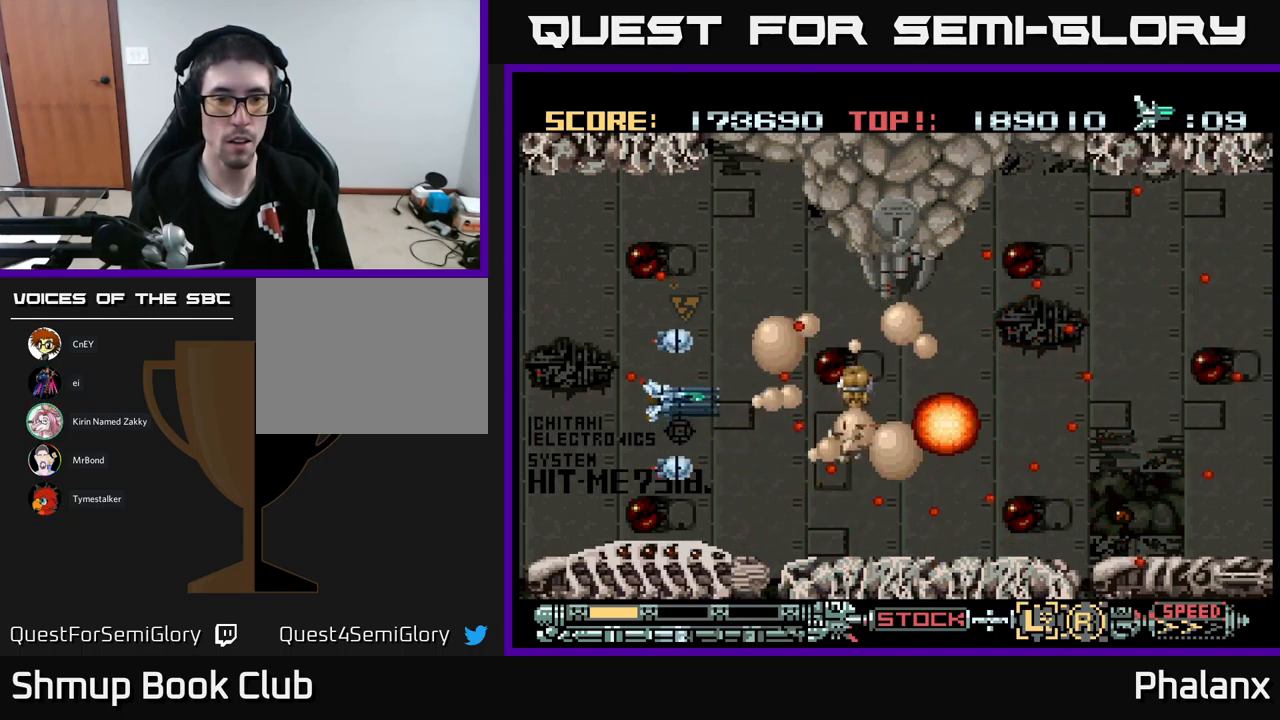
{"buttons": ["A", "DPAD_LEFT"], "events": [[33, "DPAD_UP", "up"], [300, "DPAD_DOWN", "down"], [317, "DPAD_LEFT", "down"], [484, "DPAD_DOWN", "up"]]}
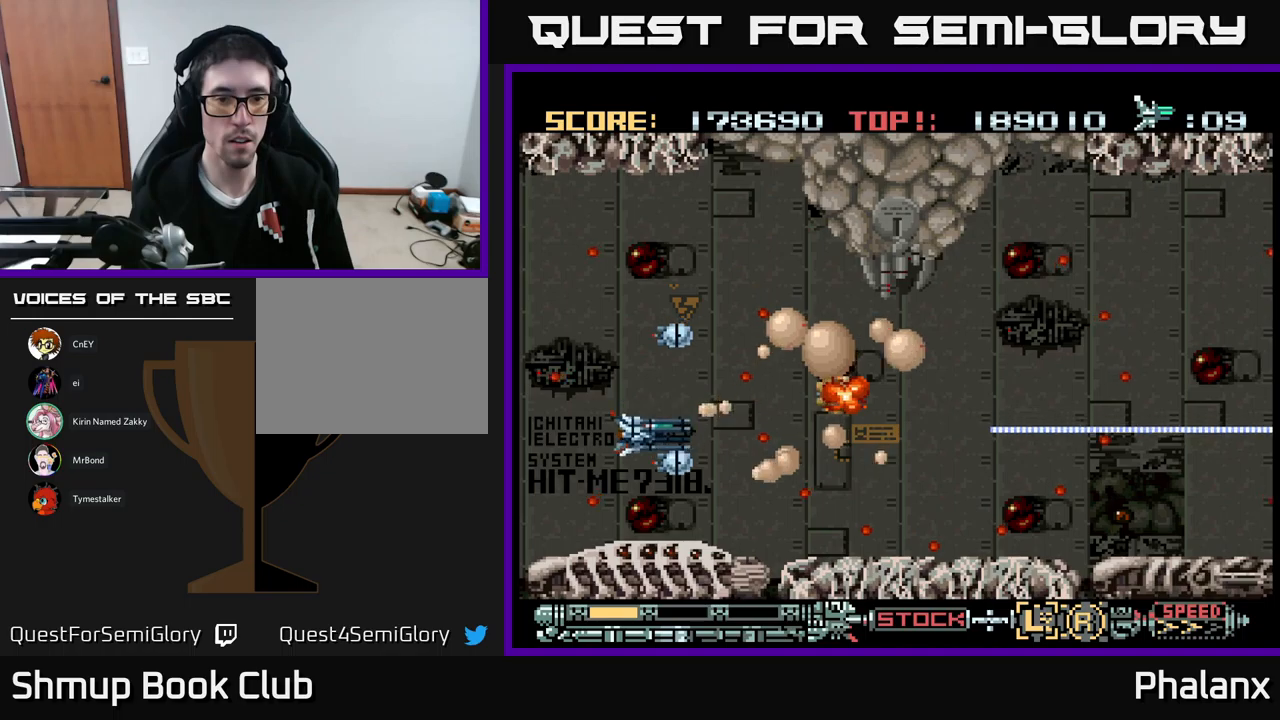
{"buttons": ["A", "DPAD_LEFT"], "events": [[67, "X", "down"], [134, "DPAD_LEFT", "up"], [184, "X", "up"], [234, "DPAD_UP", "down"], [267, "DPAD_LEFT", "down"], [334, "DPAD_UP", "up"]]}
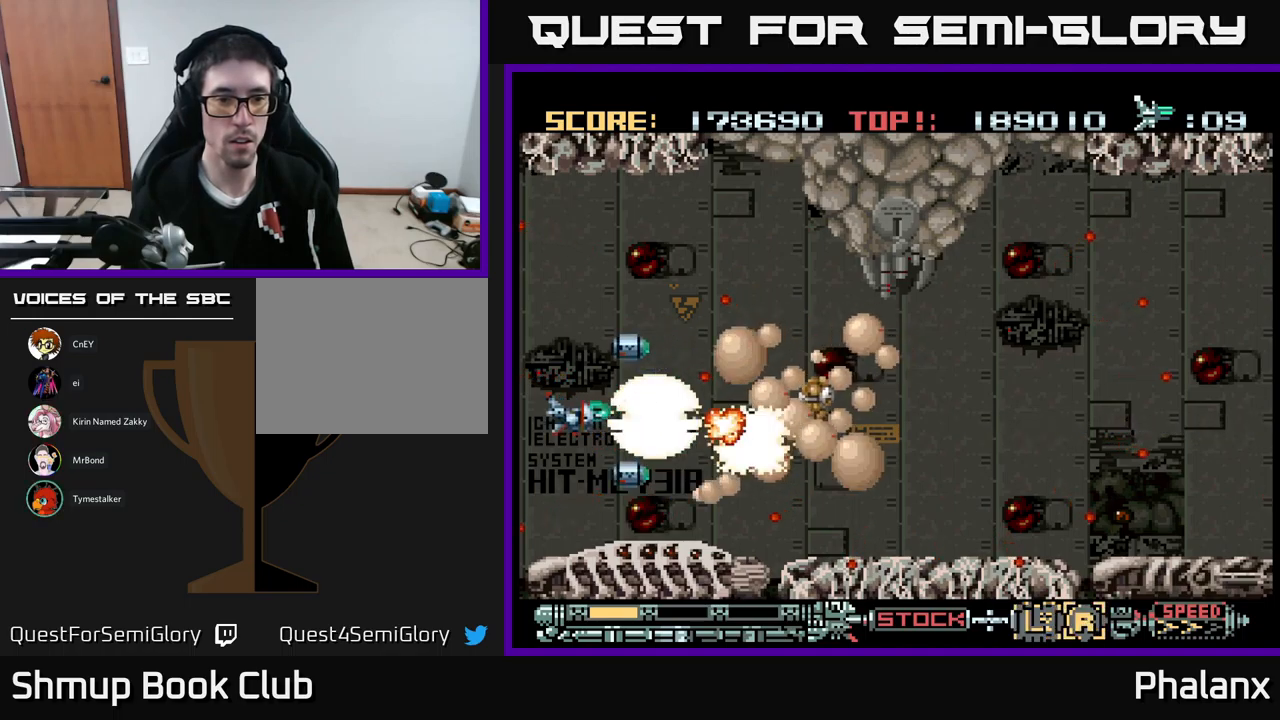
{"buttons": ["A"], "events": [[50, "DPAD_LEFT", "up"], [217, "DPAD_UP", "down"], [417, "DPAD_UP", "up"]]}
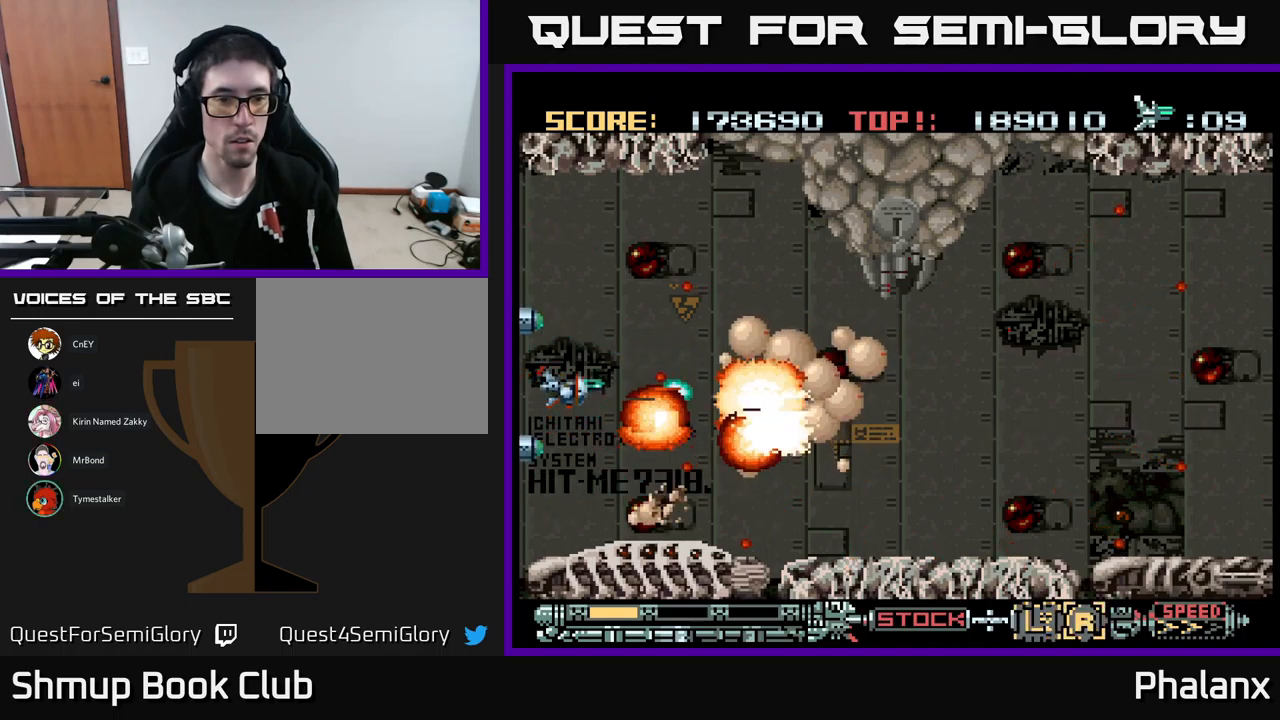
{"buttons": ["A"], "events": [[100, "DPAD_UP", "down"], [134, "DPAD_LEFT", "down"], [217, "DPAD_UP", "up"], [284, "DPAD_LEFT", "up"], [400, "DPAD_UP", "down"], [500, "DPAD_UP", "up"]]}
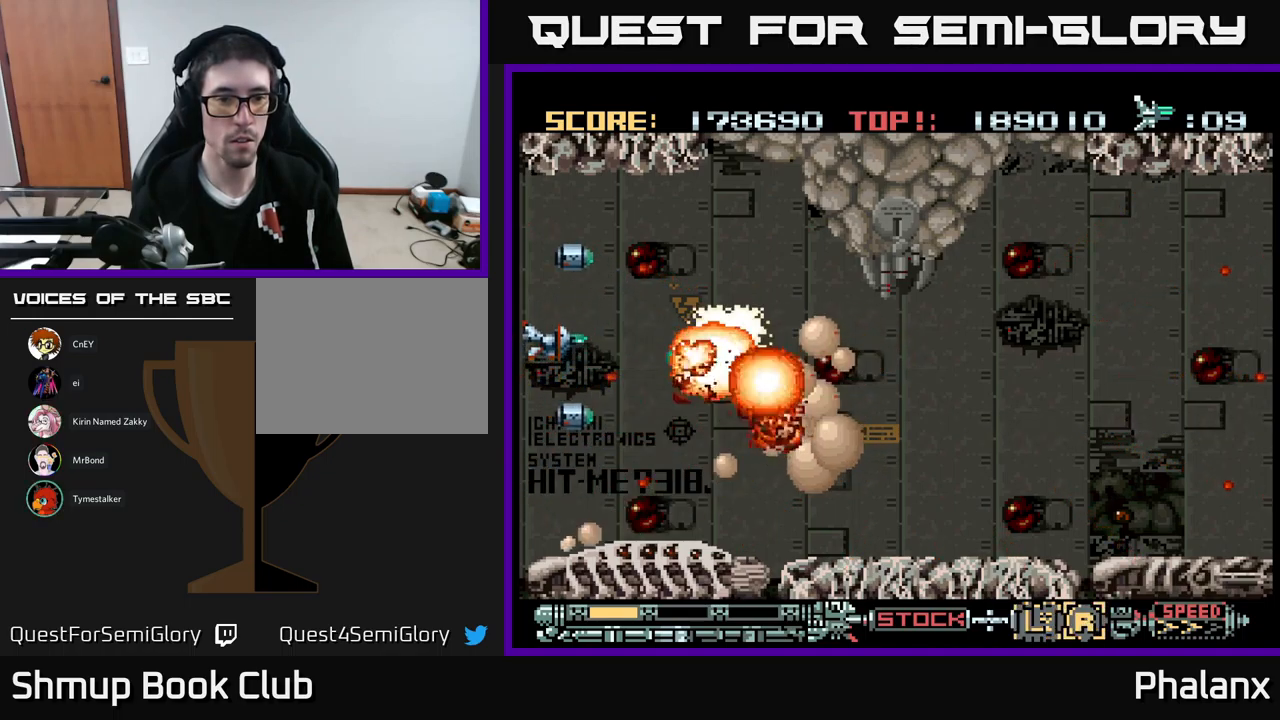
{"buttons": ["A", "DPAD_UP"], "events": [[467, "DPAD_UP", "down"]]}
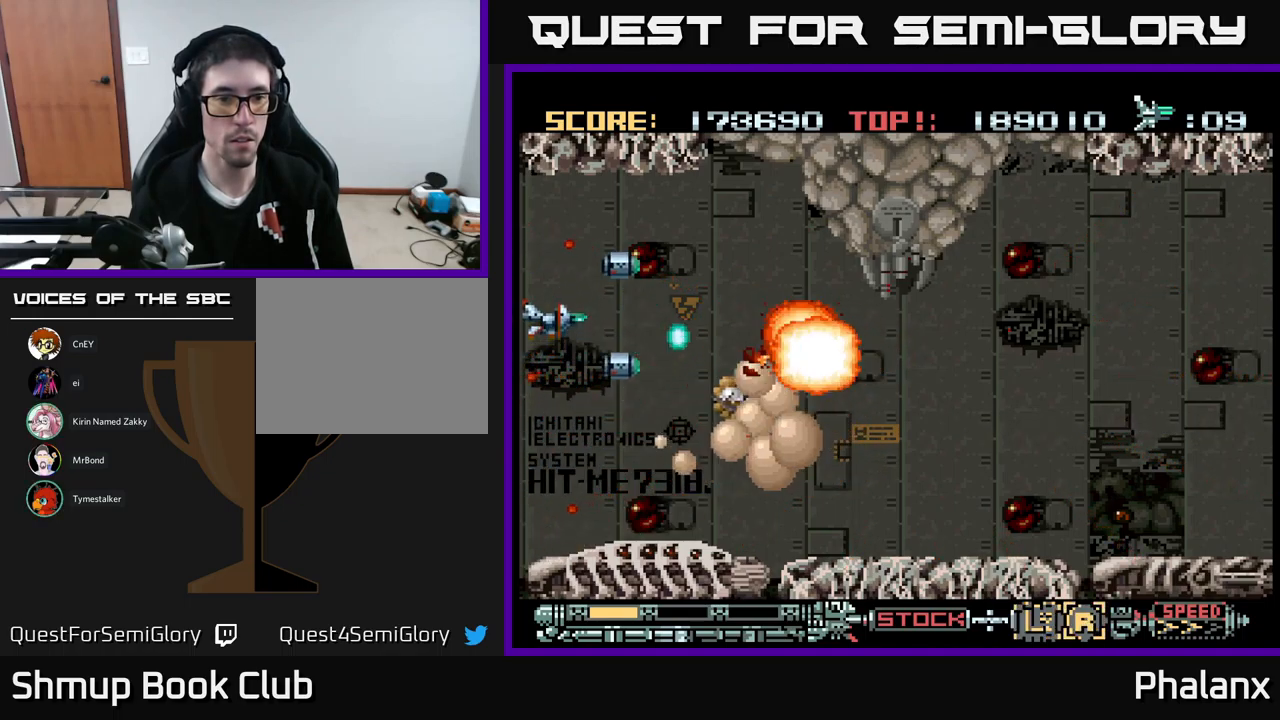
{"buttons": ["A"], "events": [[50, "DPAD_UP", "up"], [234, "DPAD_DOWN", "down"], [367, "DPAD_DOWN", "up"]]}
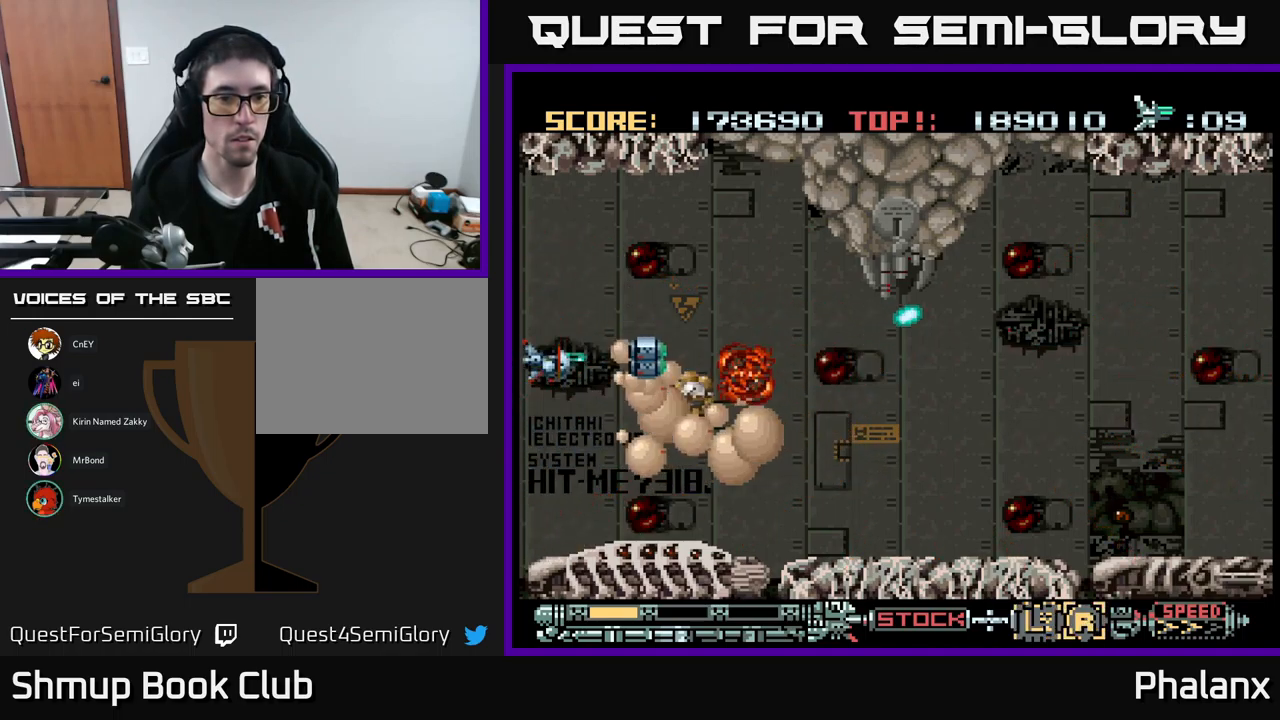
{"buttons": ["A", "DPAD_RIGHT"], "events": [[50, "DPAD_UP", "down"], [217, "DPAD_RIGHT", "down"], [484, "DPAD_UP", "up"]]}
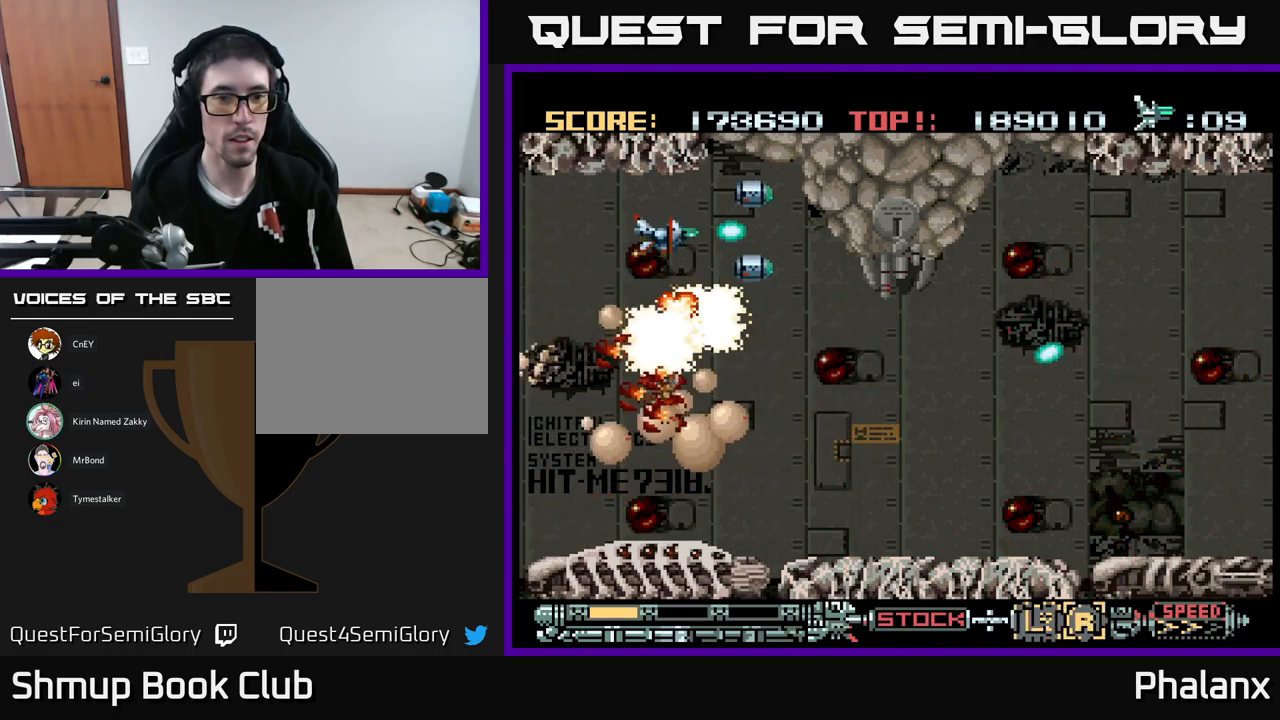
{"buttons": ["A", "DPAD_DOWN"], "events": [[267, "DPAD_DOWN", "down"], [417, "DPAD_RIGHT", "up"]]}
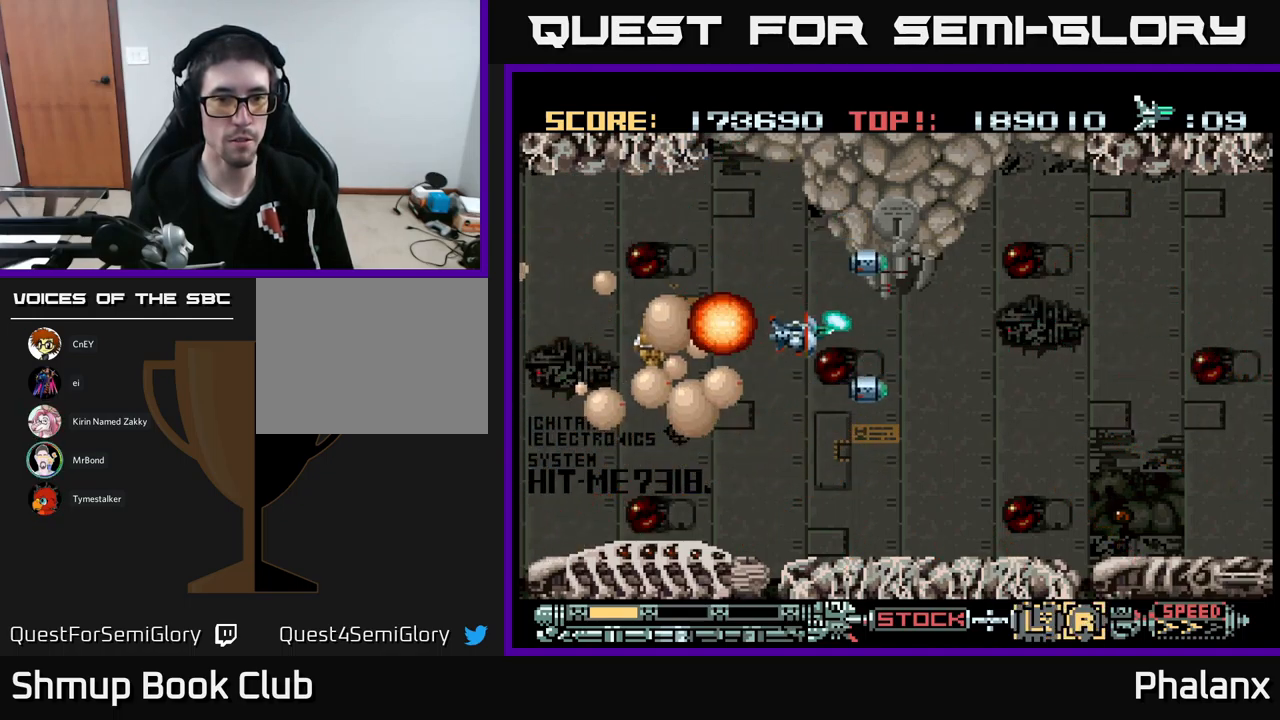
{"buttons": ["A", "DPAD_UP", "DPAD_RIGHT"], "events": [[67, "DPAD_RIGHT", "down"], [217, "DPAD_DOWN", "up"], [417, "DPAD_UP", "down"]]}
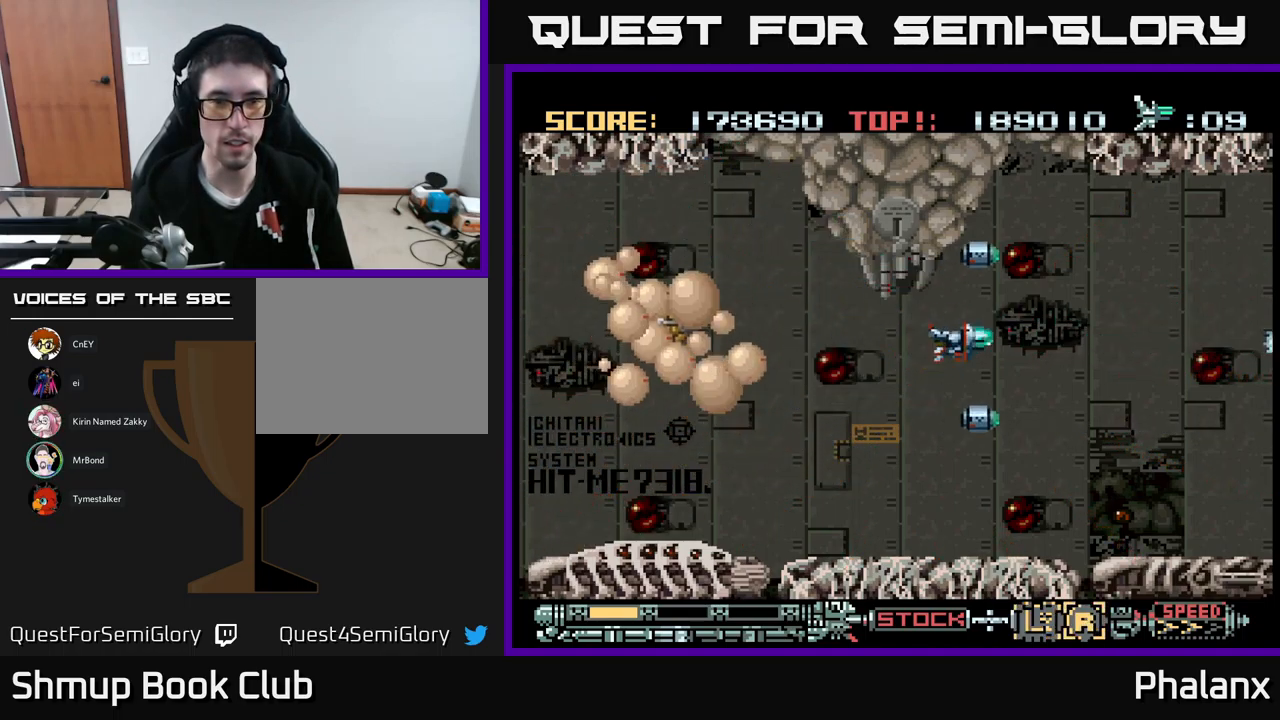
{"buttons": ["A", "DPAD_RIGHT"], "events": [[467, "DPAD_UP", "up"]]}
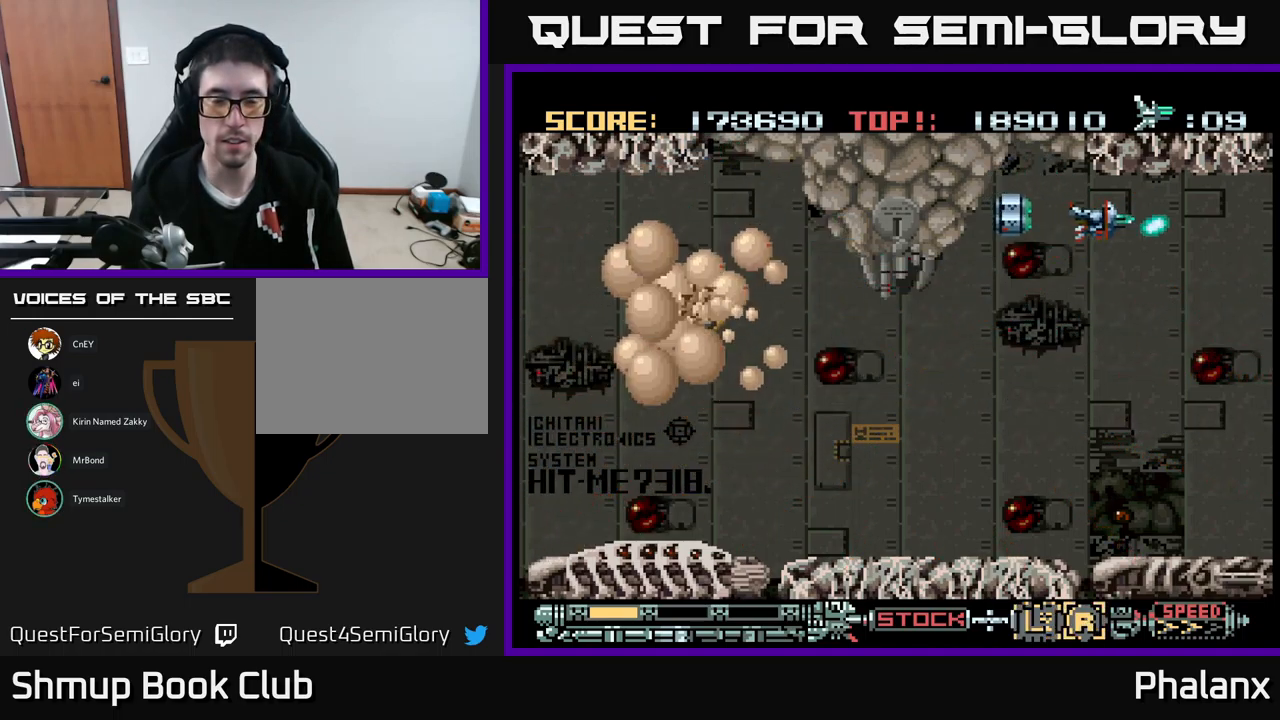
{"buttons": ["A"], "events": [[84, "DPAD_RIGHT", "up"]]}
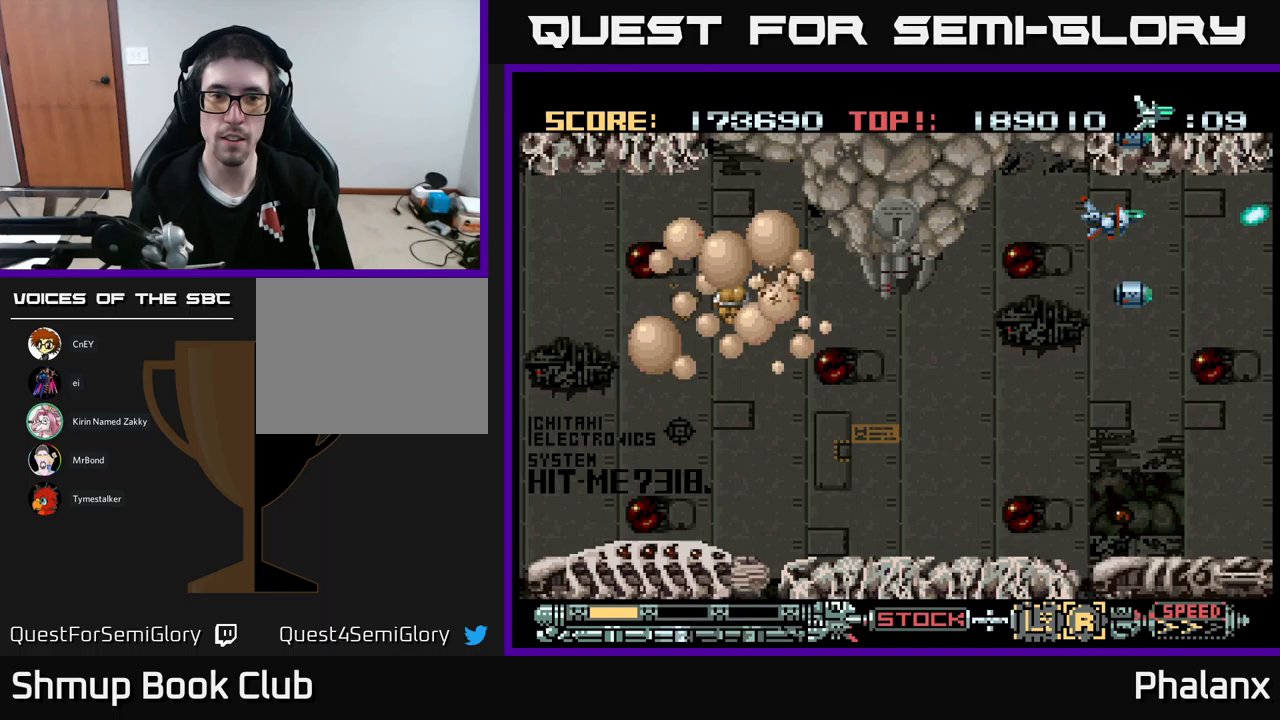
{"buttons": ["A"], "events": [[267, "DPAD_DOWN", "down"], [267, "DPAD_RIGHT", "down"], [367, "DPAD_DOWN", "up"], [417, "DPAD_RIGHT", "up"]]}
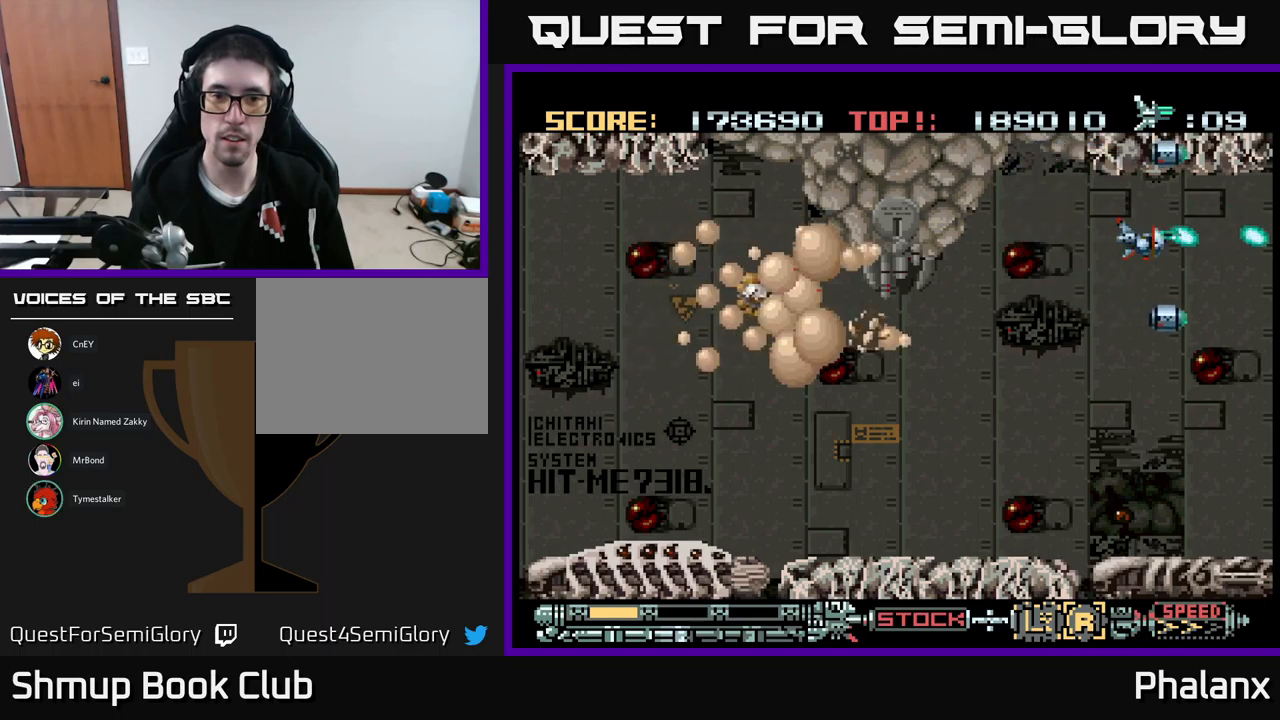
{"buttons": ["A", "DPAD_DOWN", "DPAD_RIGHT"], "events": [[383, "DPAD_RIGHT", "down"], [483, "DPAD_DOWN", "down"]]}
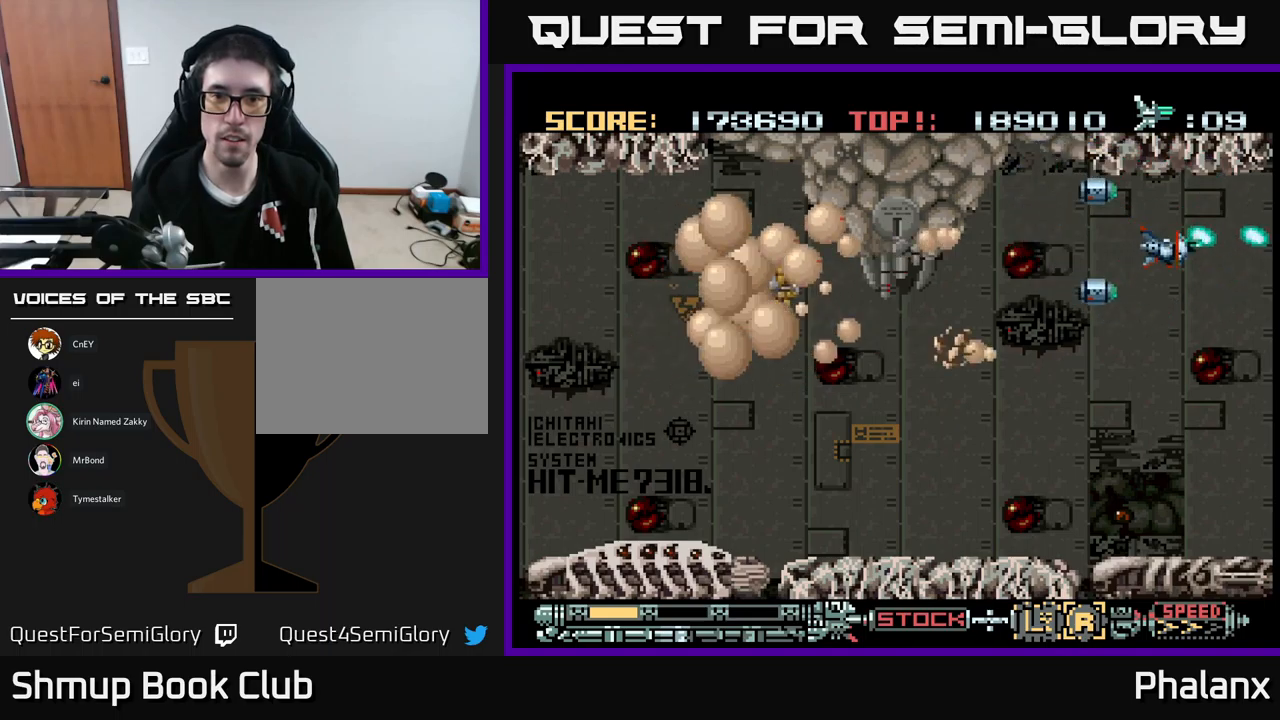
{"buttons": ["A", "DPAD_DOWN", "DPAD_RIGHT"], "events": [[200, "DPAD_DOWN", "up"], [233, "DPAD_RIGHT", "up"], [400, "DPAD_DOWN", "down"], [500, "DPAD_RIGHT", "down"]]}
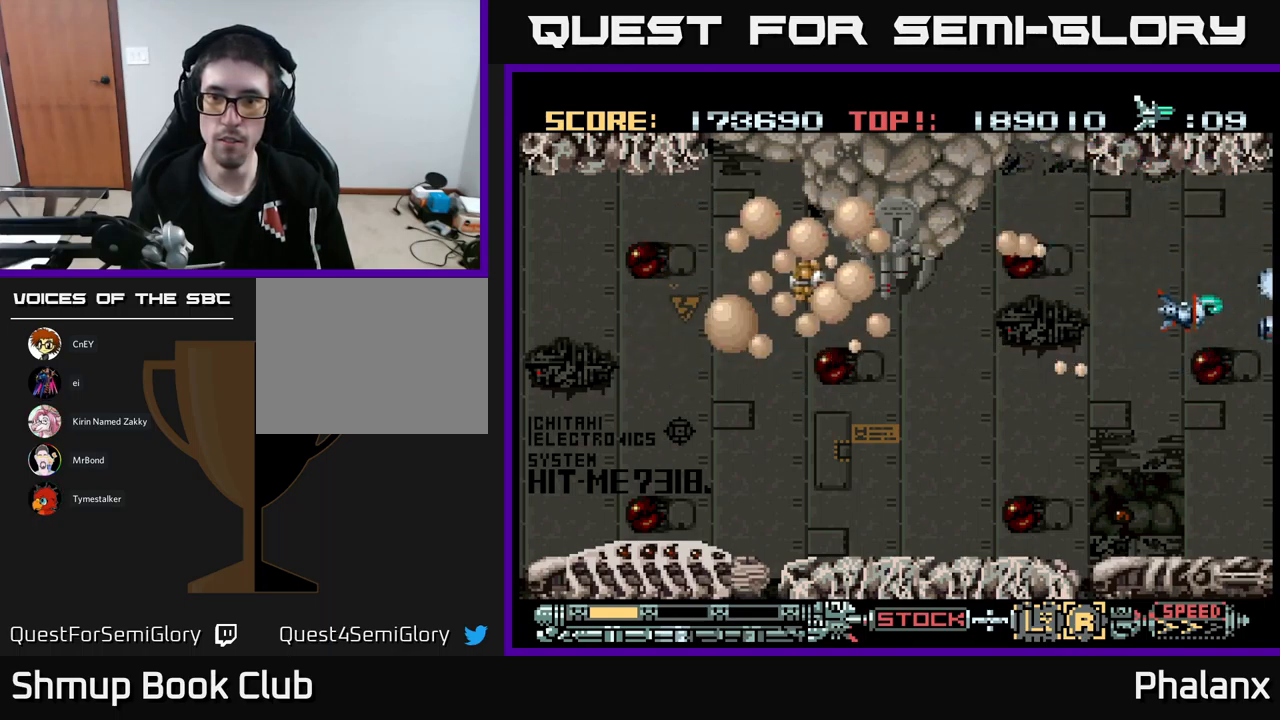
{"buttons": ["A", "DPAD_DOWN"], "events": [[467, "DPAD_RIGHT", "up"]]}
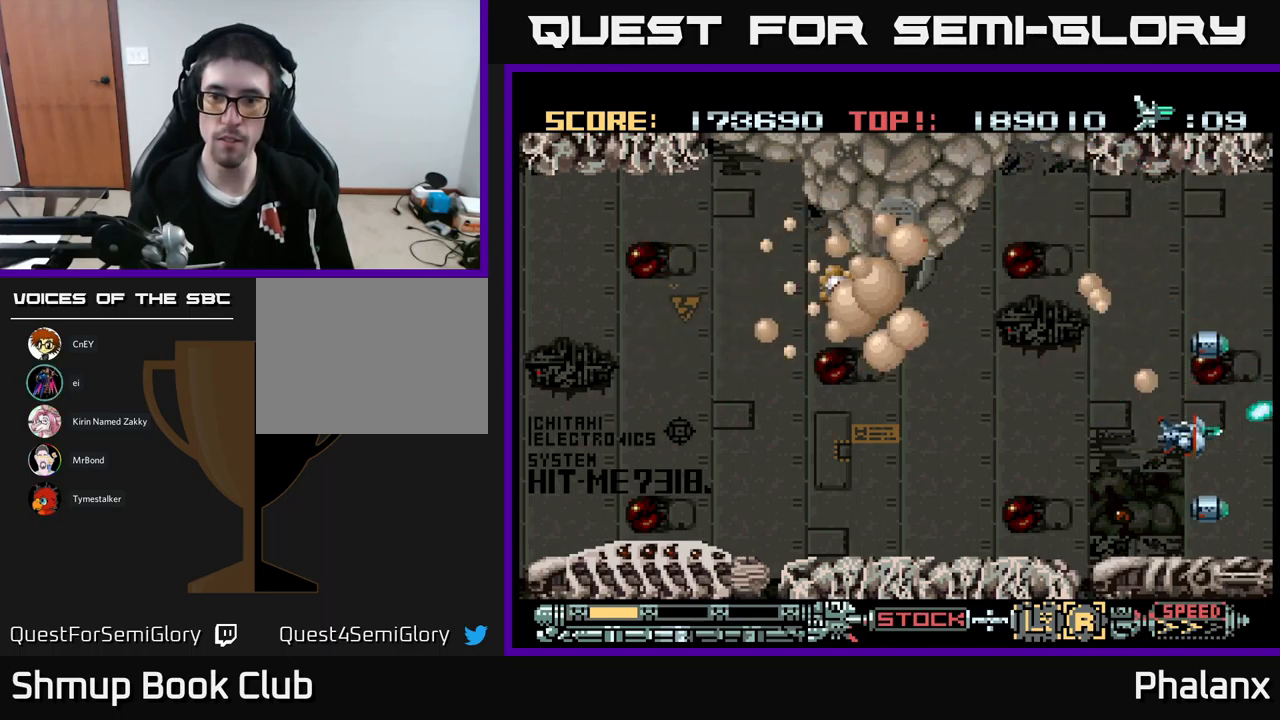
{"buttons": ["A", "DPAD_LEFT"], "events": [[133, "DPAD_LEFT", "down"], [200, "DPAD_DOWN", "up"]]}
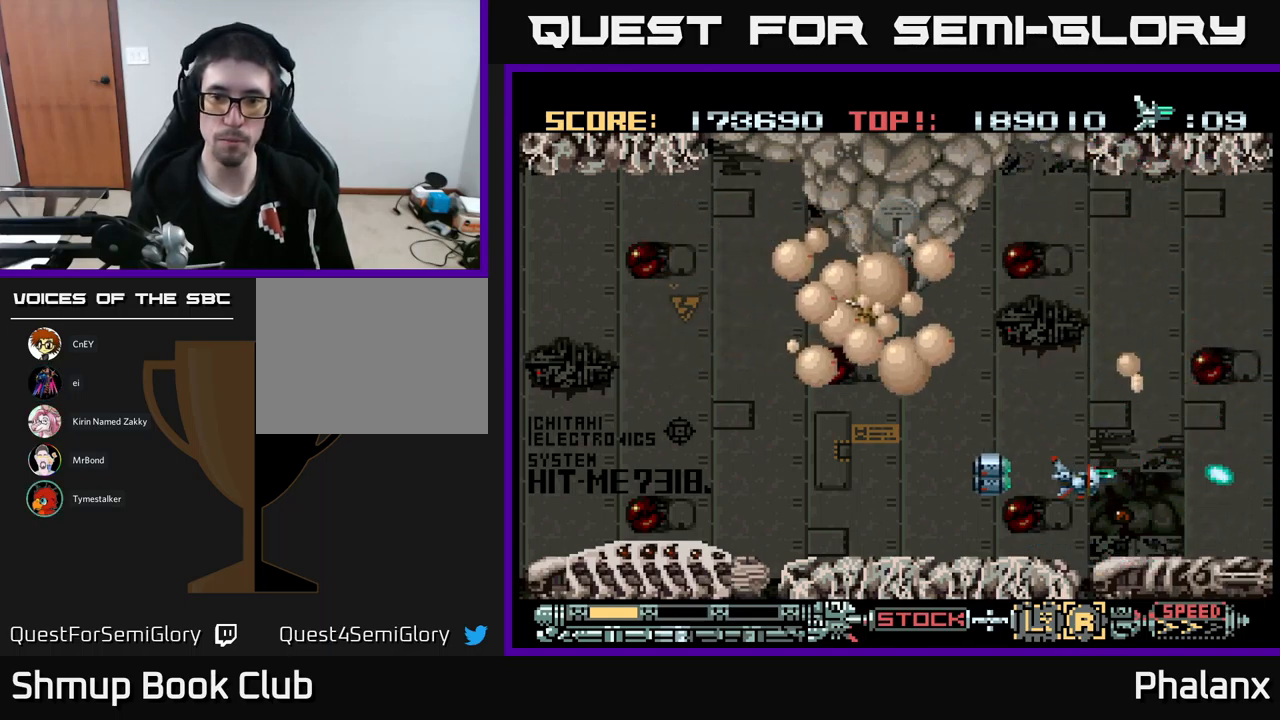
{"buttons": ["A", "DPAD_LEFT"], "events": [[233, "DPAD_UP", "down"], [267, "DPAD_UP", "up"]]}
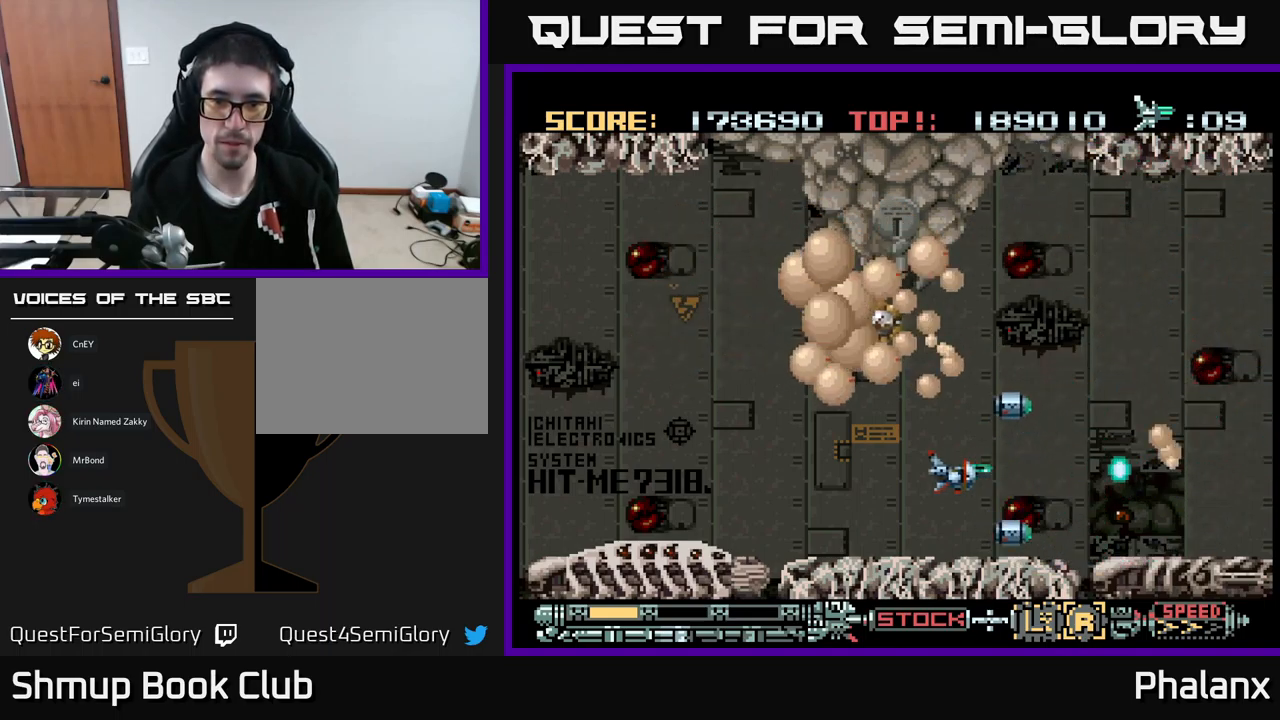
{"buttons": ["A", "DPAD_LEFT"], "events": []}
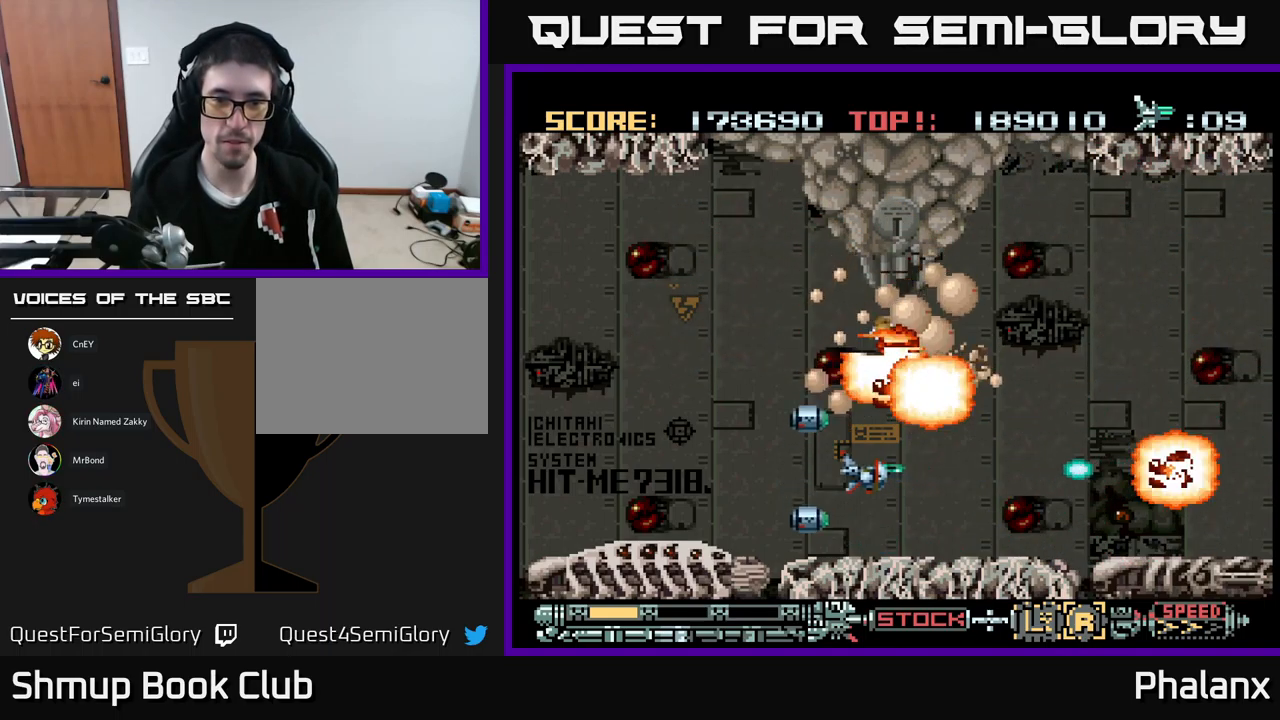
{"buttons": ["A", "DPAD_LEFT"], "events": []}
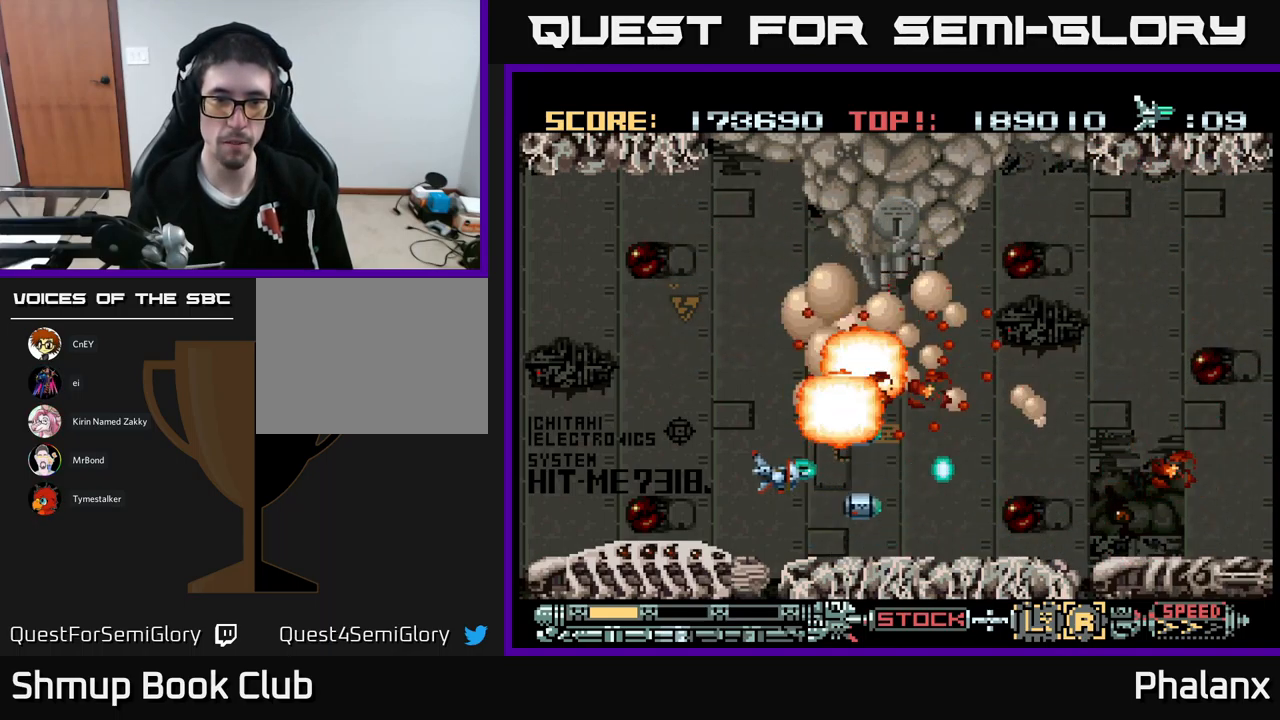
{"buttons": ["A", "DPAD_UP", "DPAD_LEFT"], "events": [[350, "DPAD_UP", "down"]]}
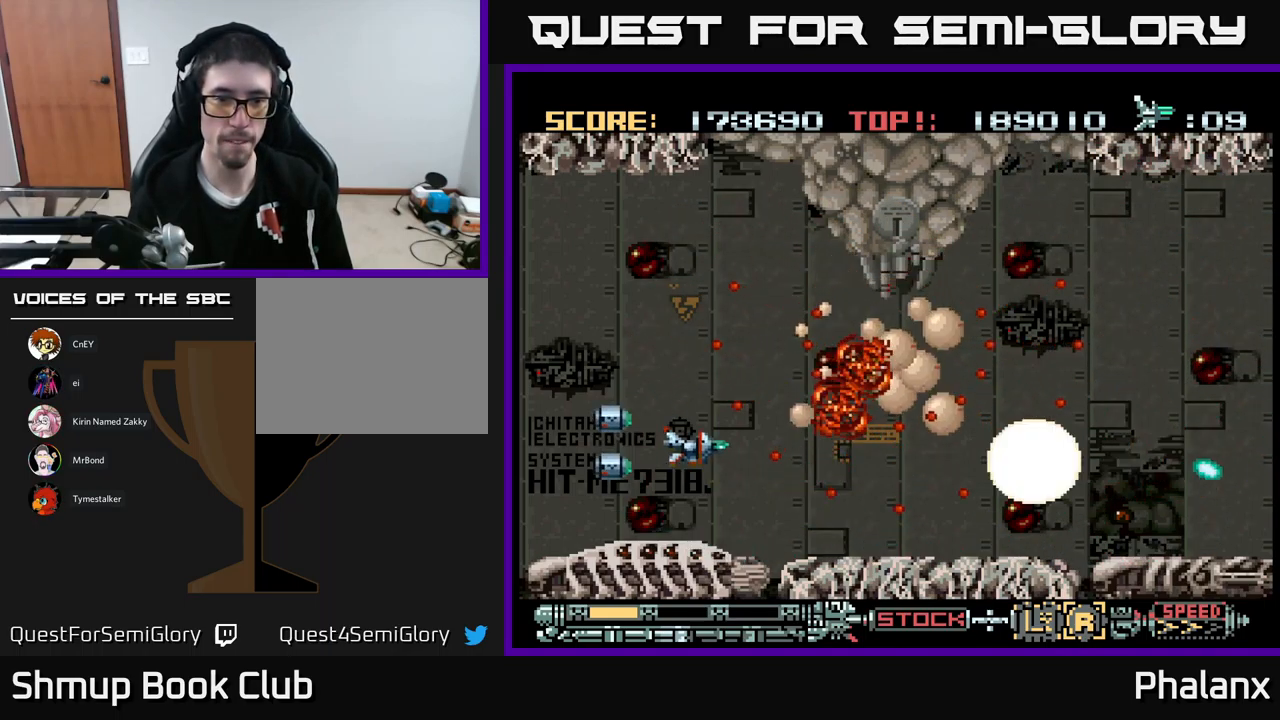
{"buttons": ["A", "DPAD_RIGHT"], "events": [[300, "DPAD_LEFT", "up"], [317, "DPAD_UP", "up"], [400, "DPAD_RIGHT", "down"]]}
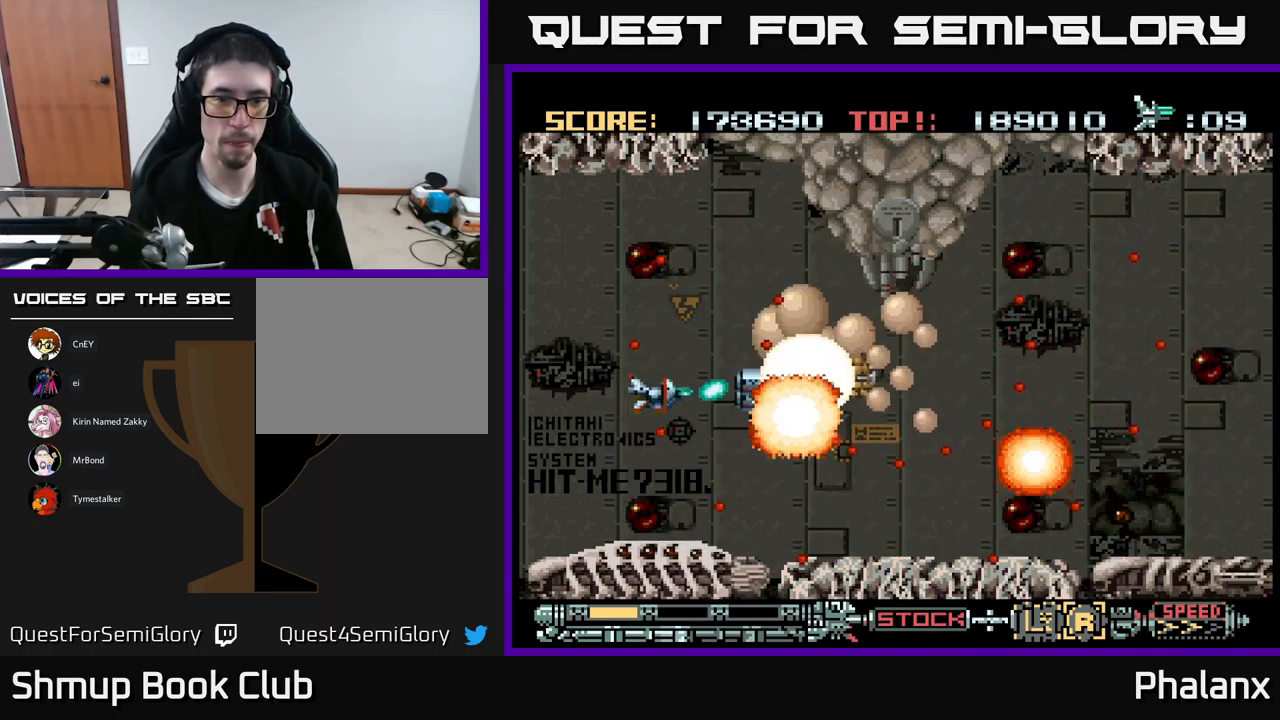
{"buttons": ["A"], "events": [[66, "DPAD_RIGHT", "up"], [283, "DPAD_UP", "down"], [366, "DPAD_UP", "up"]]}
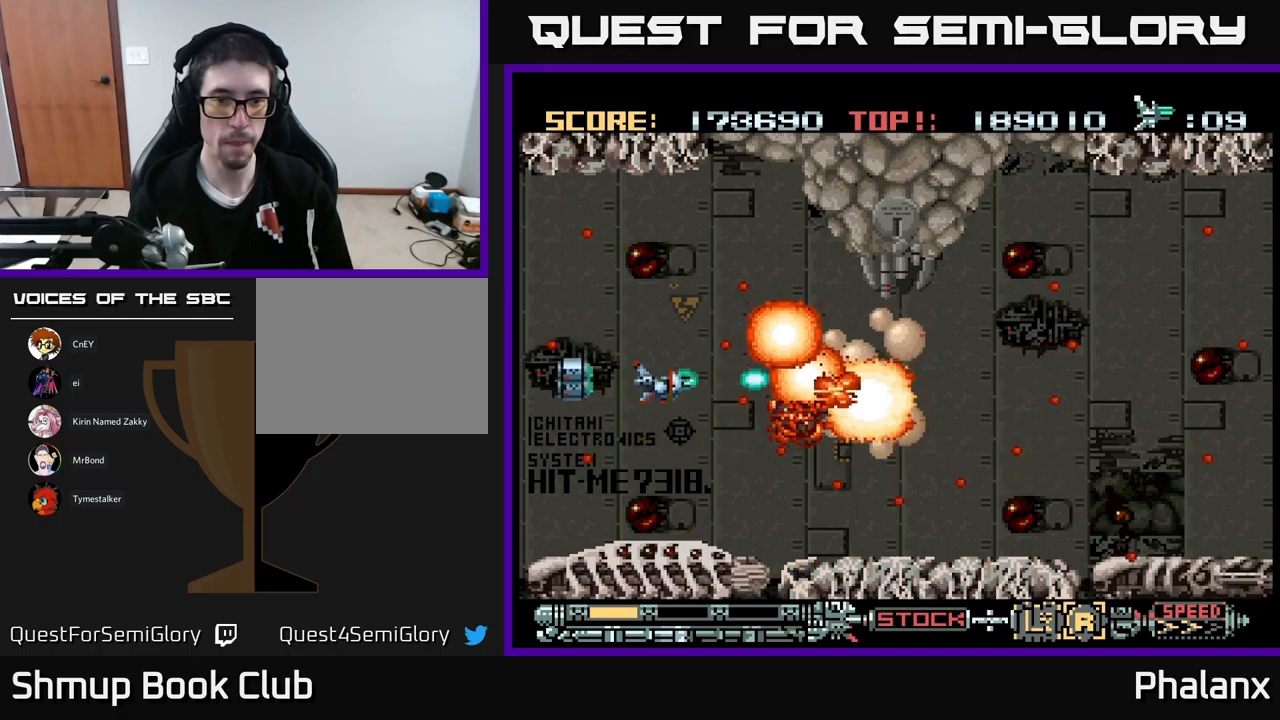
{"buttons": ["A"], "events": []}